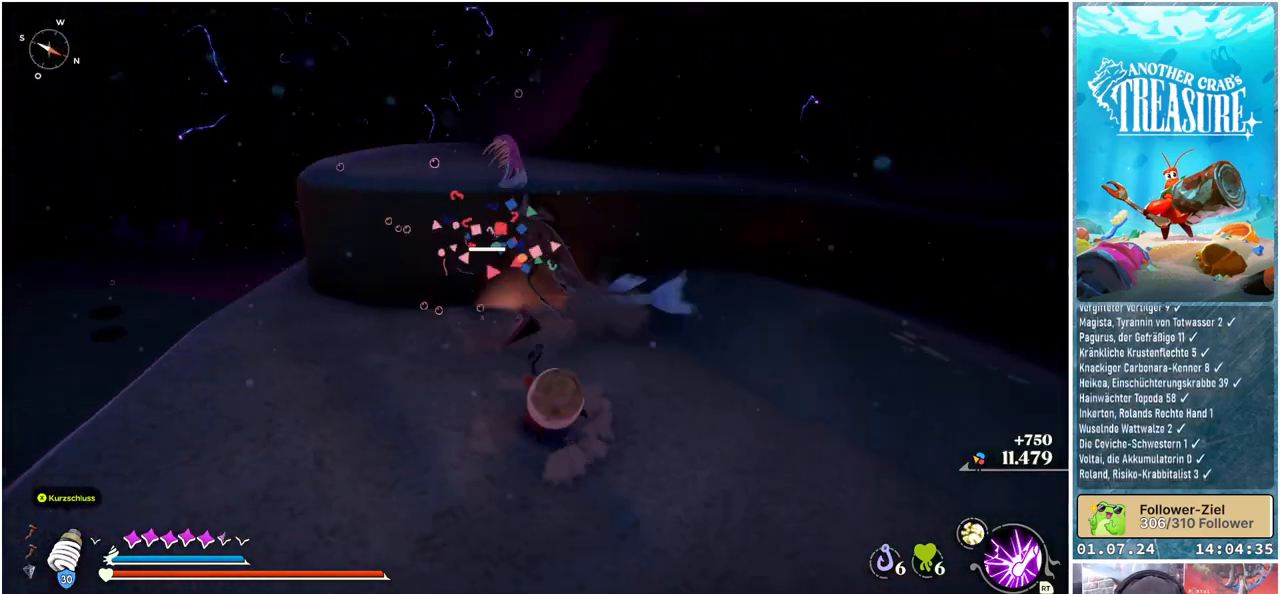
Gameplay with a controller (Xbox layout); each line is a JSON object with the inputs held at the frame after it. "events" lists button and stick changes between this image and that frame as [ms after this image, input, new state], when the widget could be followed in between.
{"buttons": [], "left_stick": "left", "right_stick": "right", "events": [[50, "left_stick", "left"], [133, "right_stick", "center"], [433, "right_stick", "right"]]}
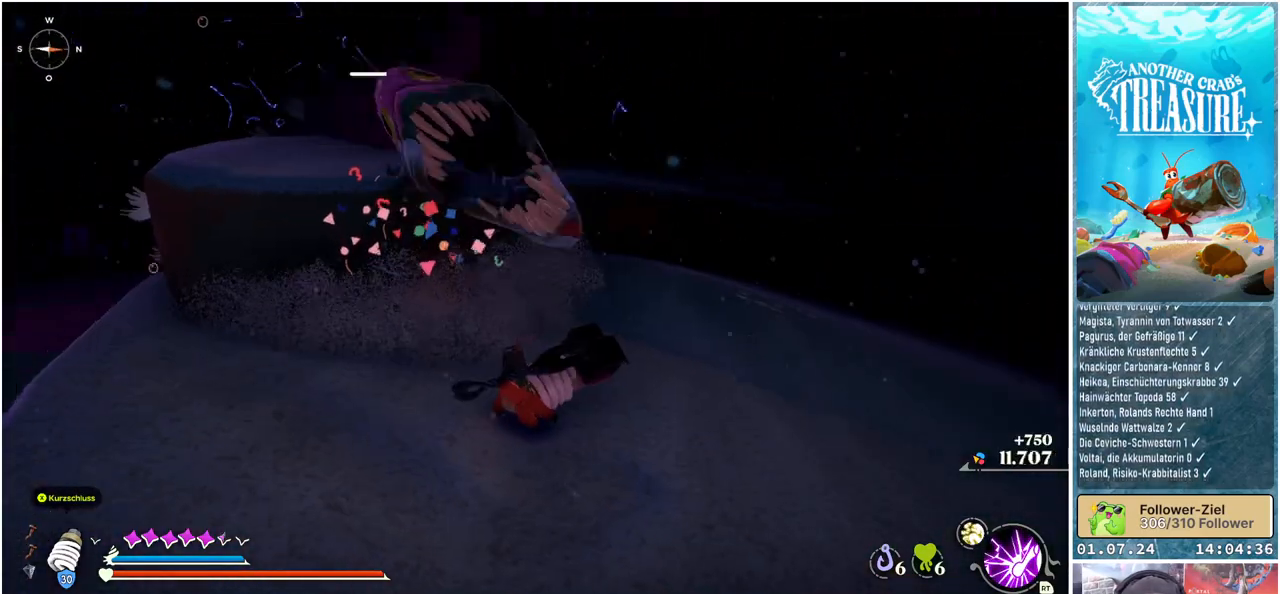
{"buttons": ["A"], "left_stick": "up-left", "right_stick": "center", "events": [[100, "right_stick", "center"], [367, "left_stick", "up-left"], [500, "A", "down"]]}
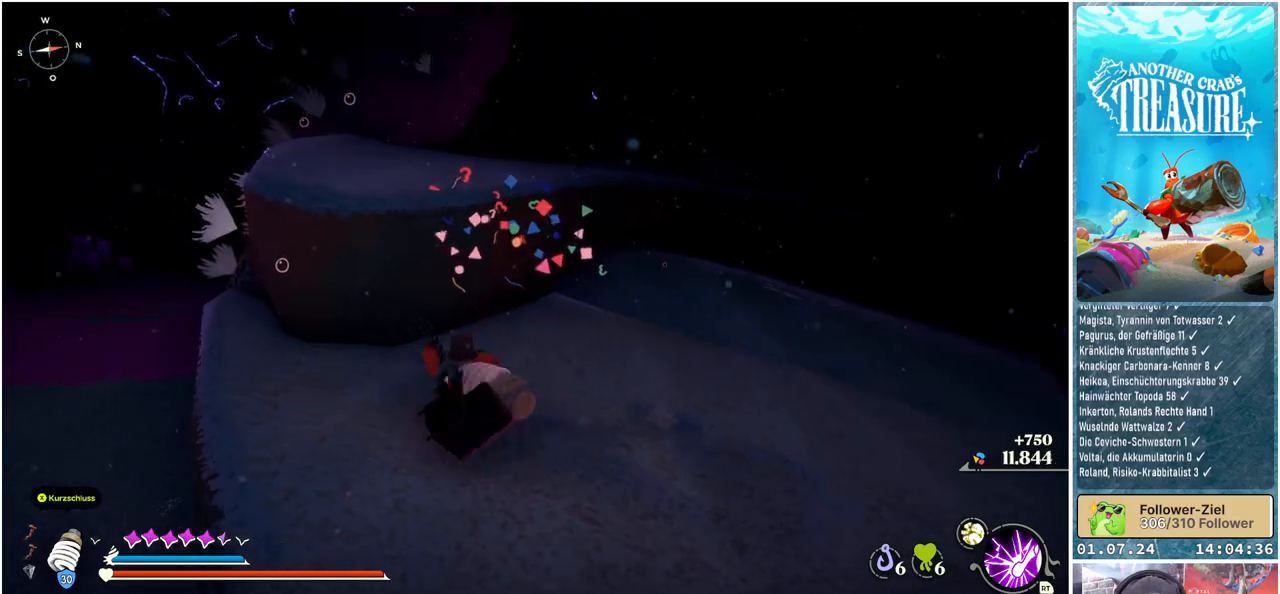
{"buttons": ["A"], "left_stick": "up", "right_stick": "center", "events": [[17, "left_stick", "up"]]}
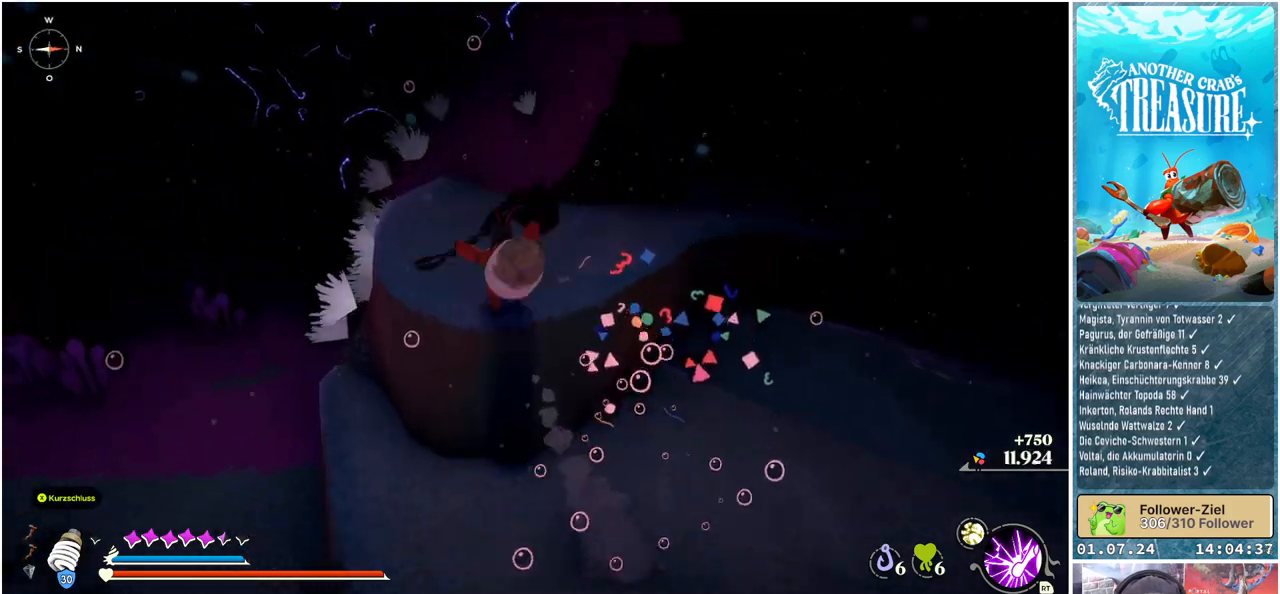
{"buttons": [], "left_stick": "up-right", "right_stick": "right", "events": [[167, "A", "up"], [250, "left_stick", "up-right"], [400, "right_stick", "right"]]}
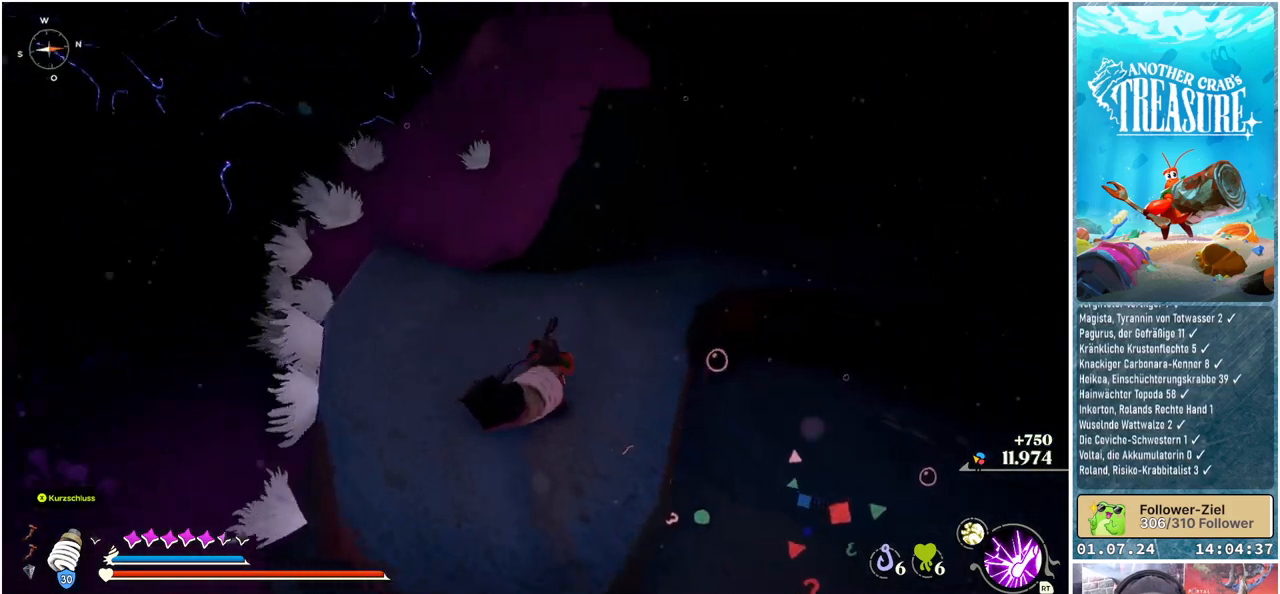
{"buttons": [], "left_stick": "up", "right_stick": "right", "events": [[50, "left_stick", "up"]]}
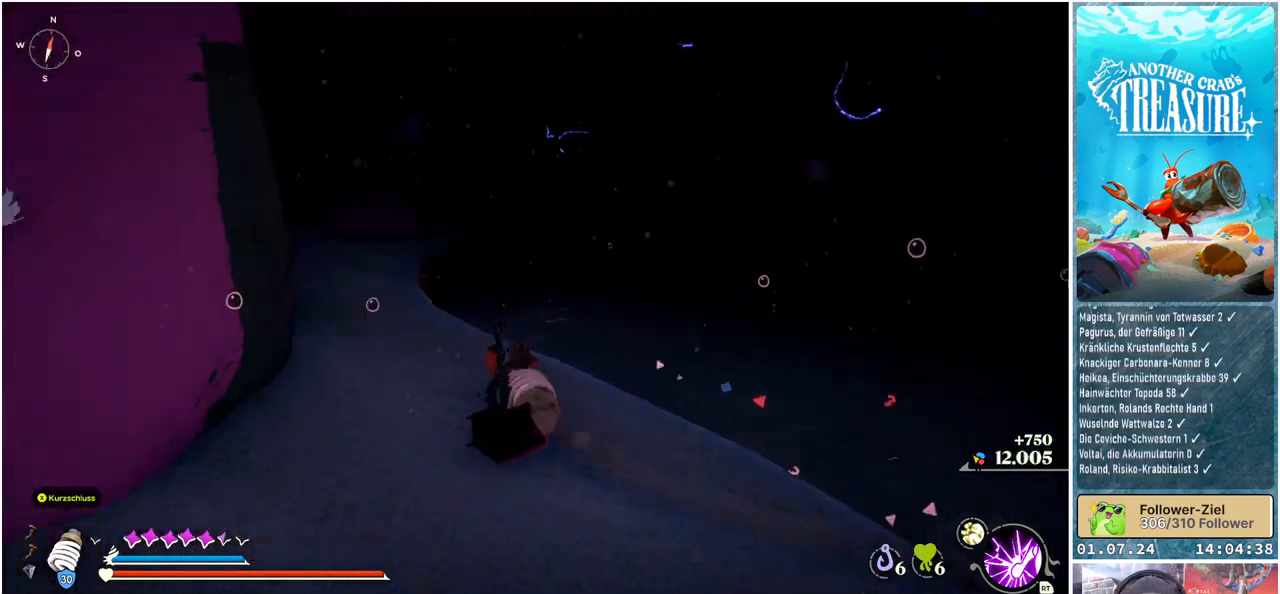
{"buttons": [], "left_stick": "center", "right_stick": "center", "events": [[167, "left_stick", "center"], [167, "right_stick", "center"]]}
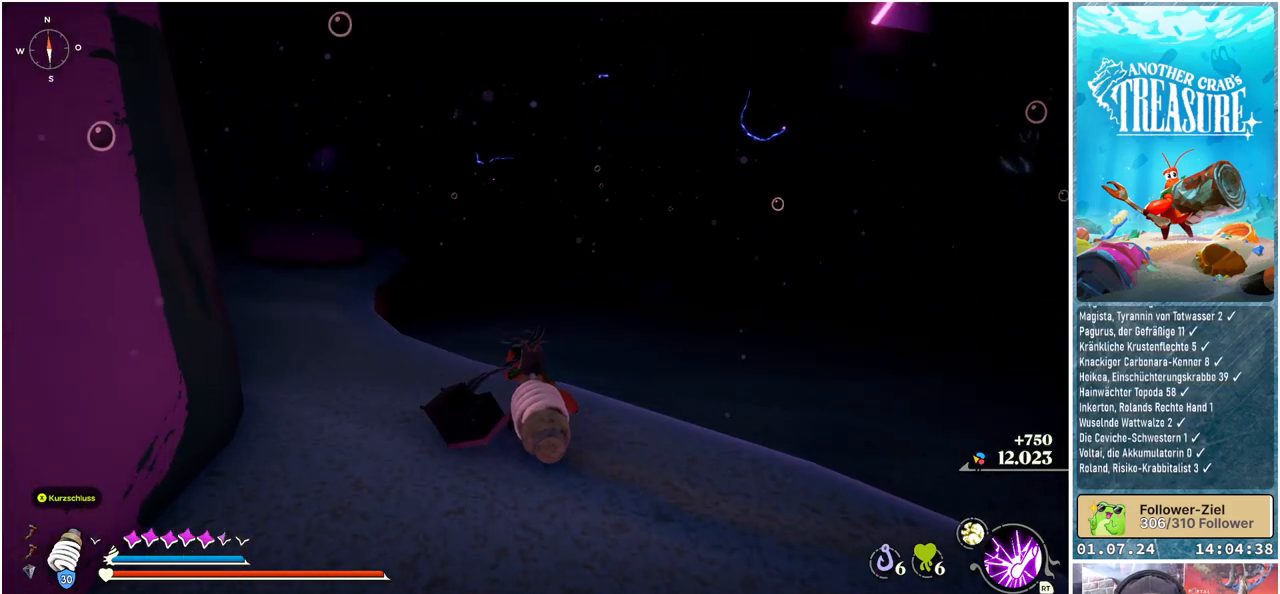
{"buttons": [], "left_stick": "center", "right_stick": "center", "events": [[133, "SELECT", "down"], [233, "SELECT", "up"]]}
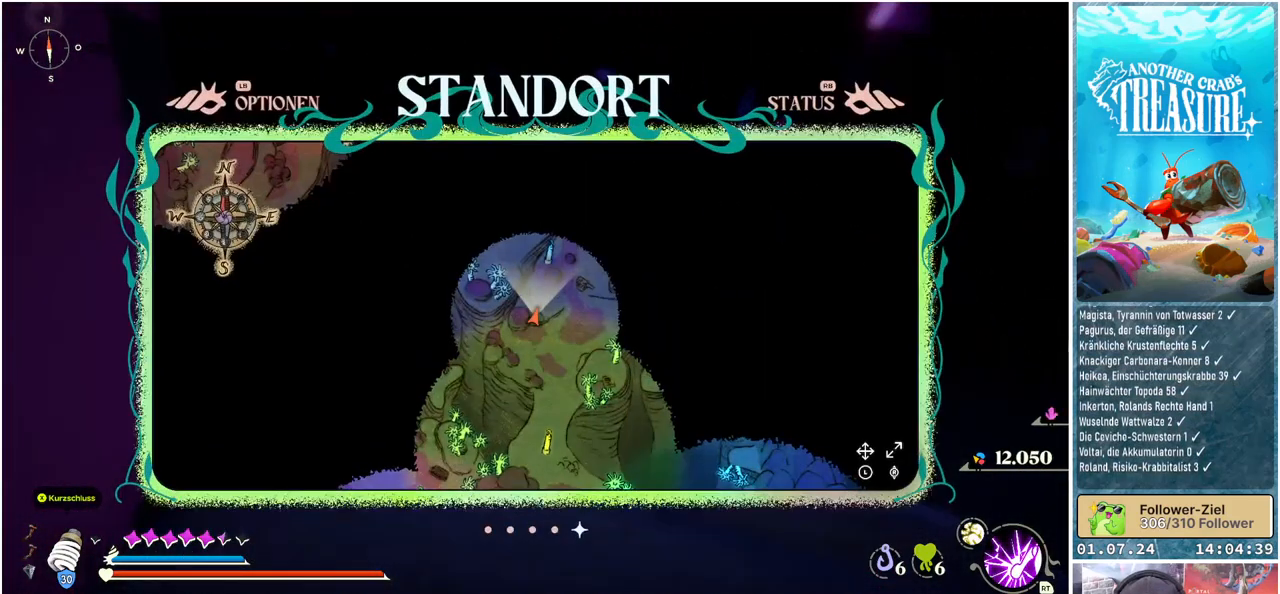
{"buttons": [], "left_stick": "center", "right_stick": "center", "events": []}
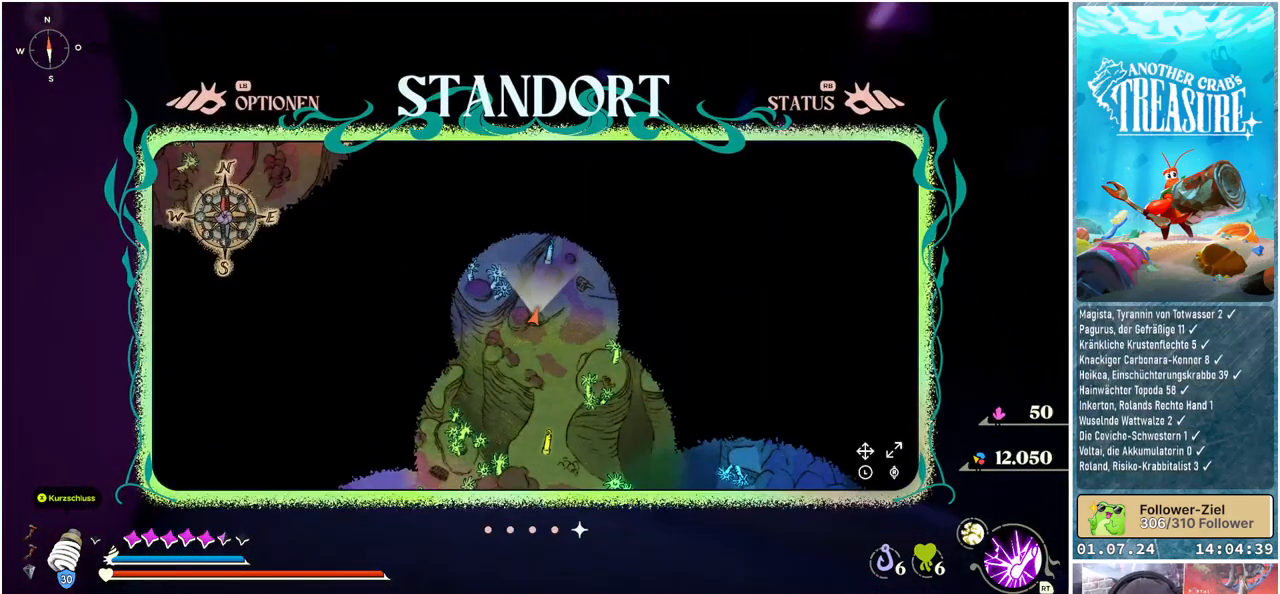
{"buttons": [], "left_stick": "center", "right_stick": "center", "events": []}
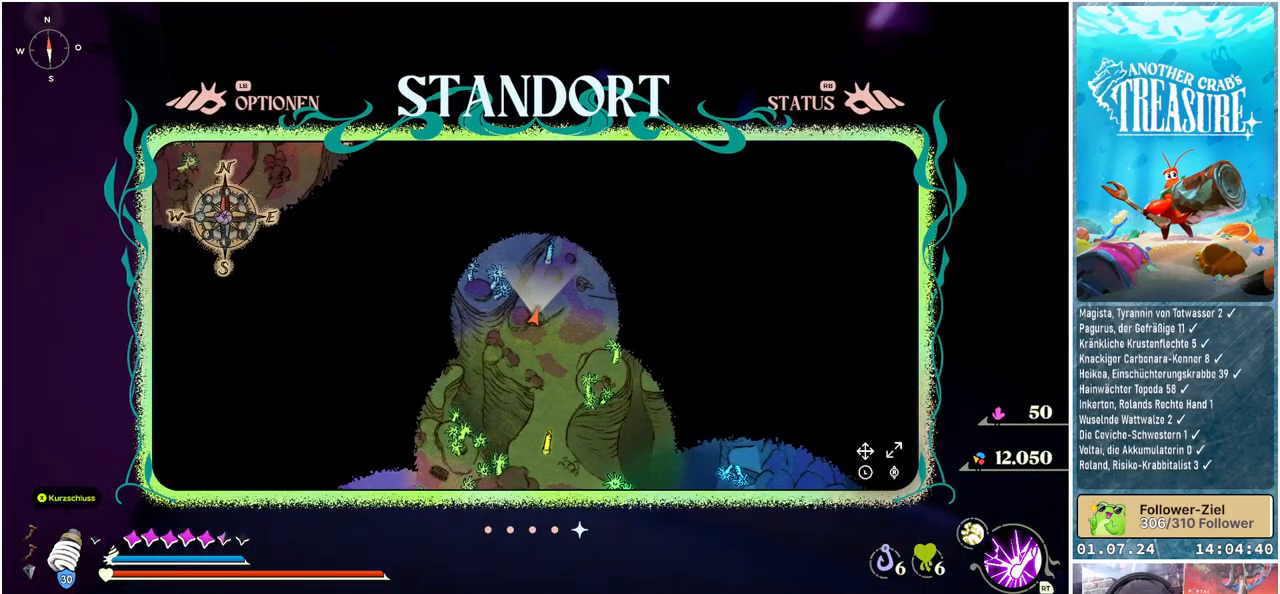
{"buttons": [], "left_stick": "center", "right_stick": "center", "events": []}
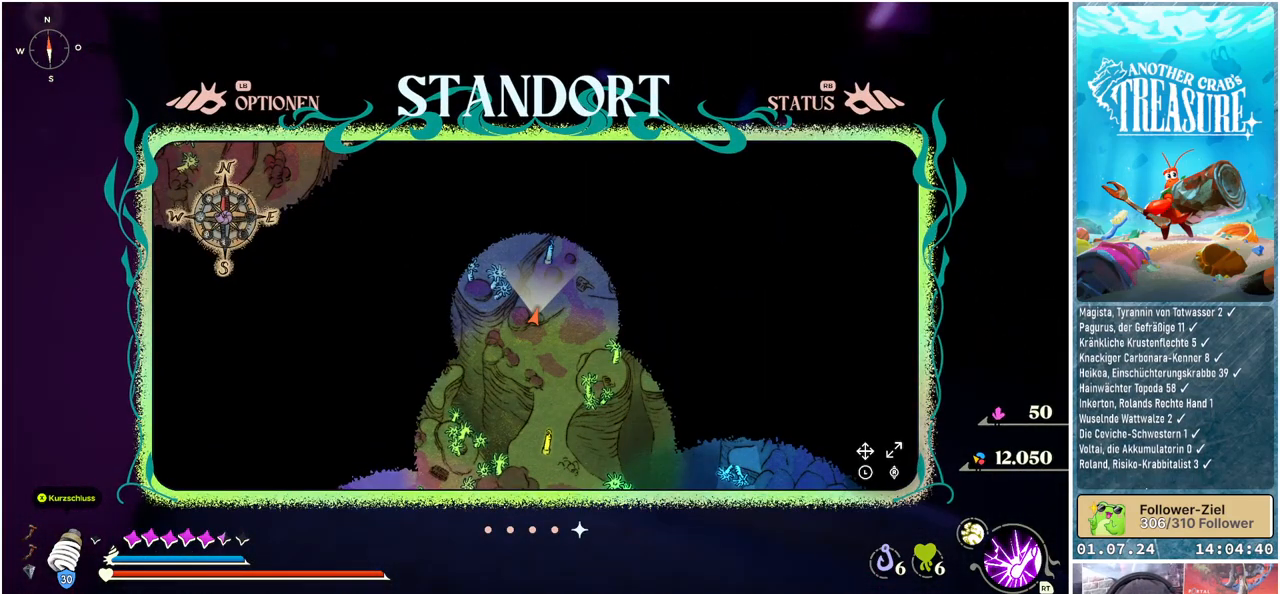
{"buttons": [], "left_stick": "center", "right_stick": "center", "events": []}
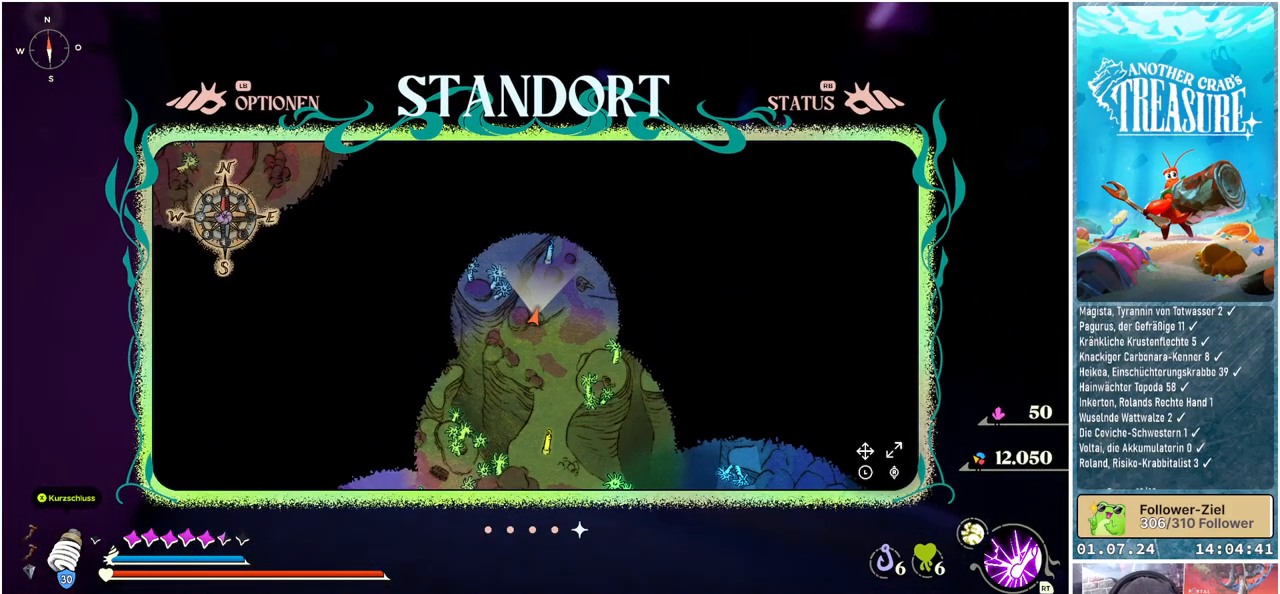
{"buttons": [], "left_stick": "center", "right_stick": "center", "events": [[133, "B", "down"], [283, "B", "up"]]}
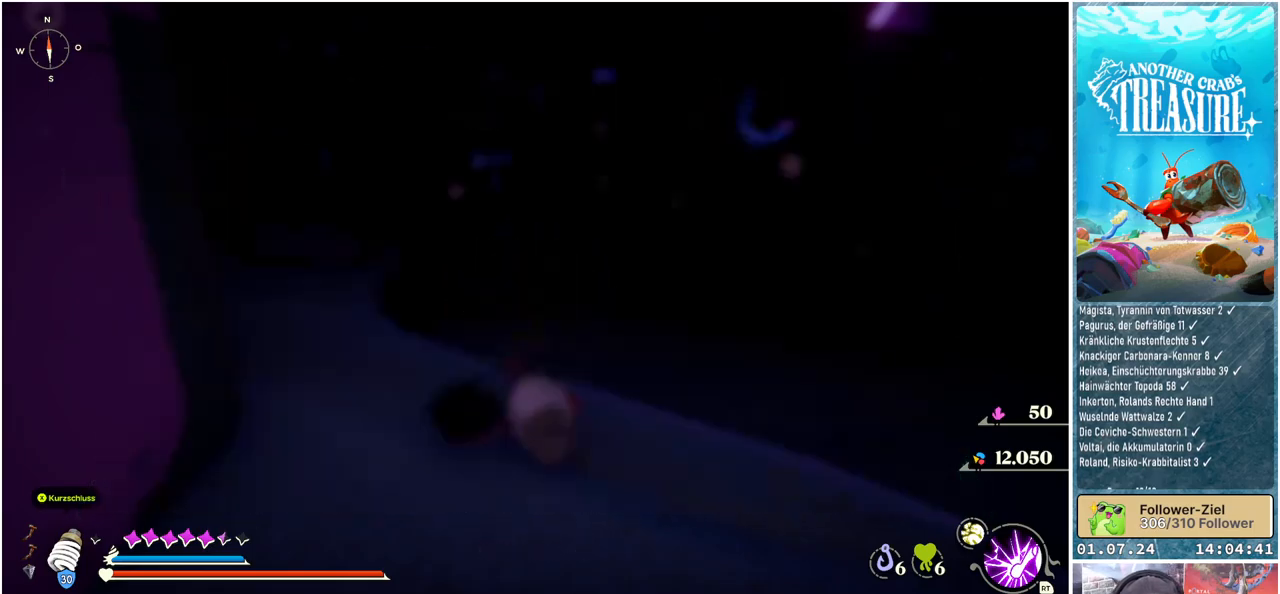
{"buttons": [], "left_stick": "up", "right_stick": "center", "events": [[233, "left_stick", "up"]]}
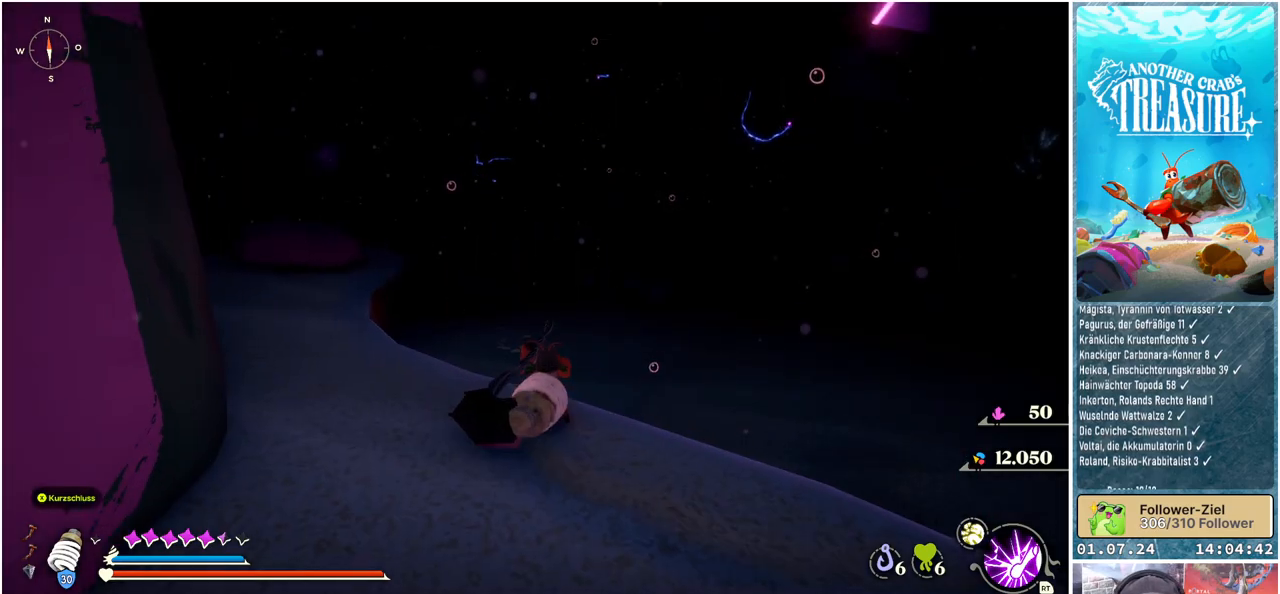
{"buttons": [], "left_stick": "up", "right_stick": "center", "events": []}
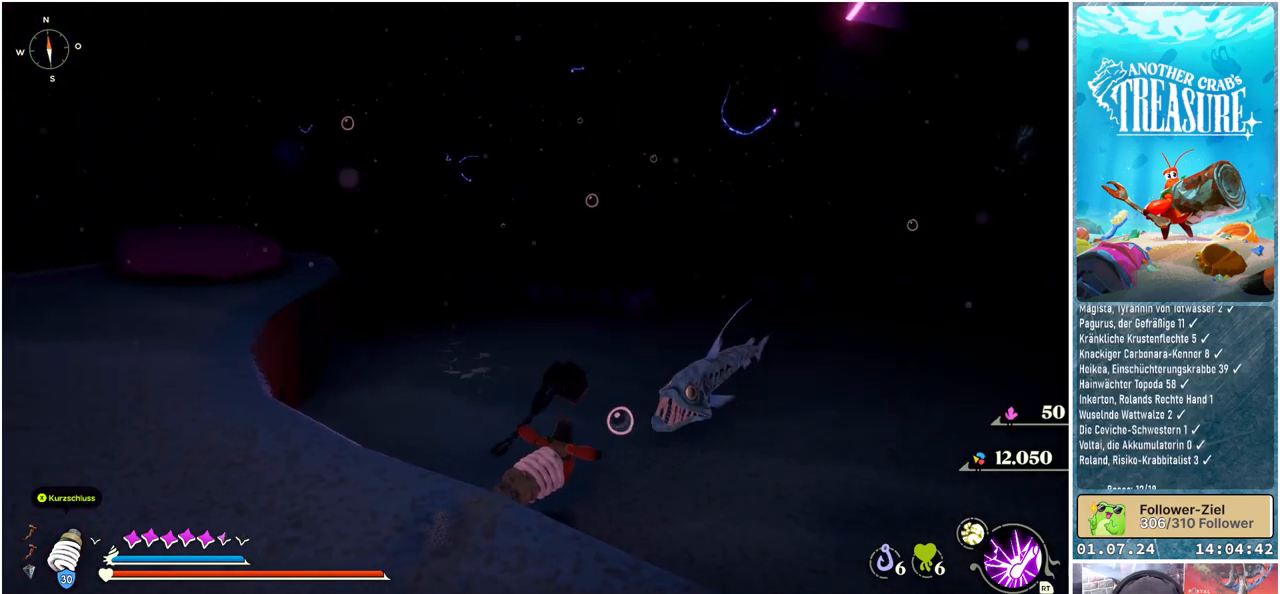
{"buttons": [], "left_stick": "up-right", "right_stick": "center", "events": [[400, "left_stick", "up-right"]]}
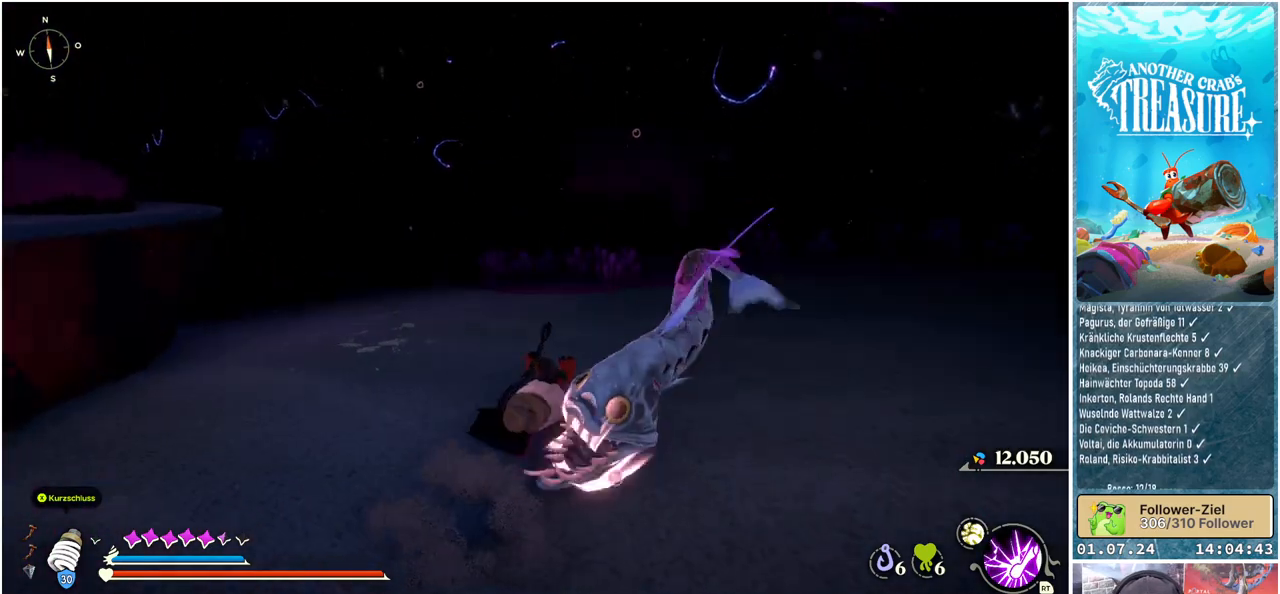
{"buttons": [], "left_stick": "down-right", "right_stick": "right", "events": [[33, "R1", "down"], [183, "R1", "up"], [433, "left_stick", "down-right"], [467, "right_stick", "right"]]}
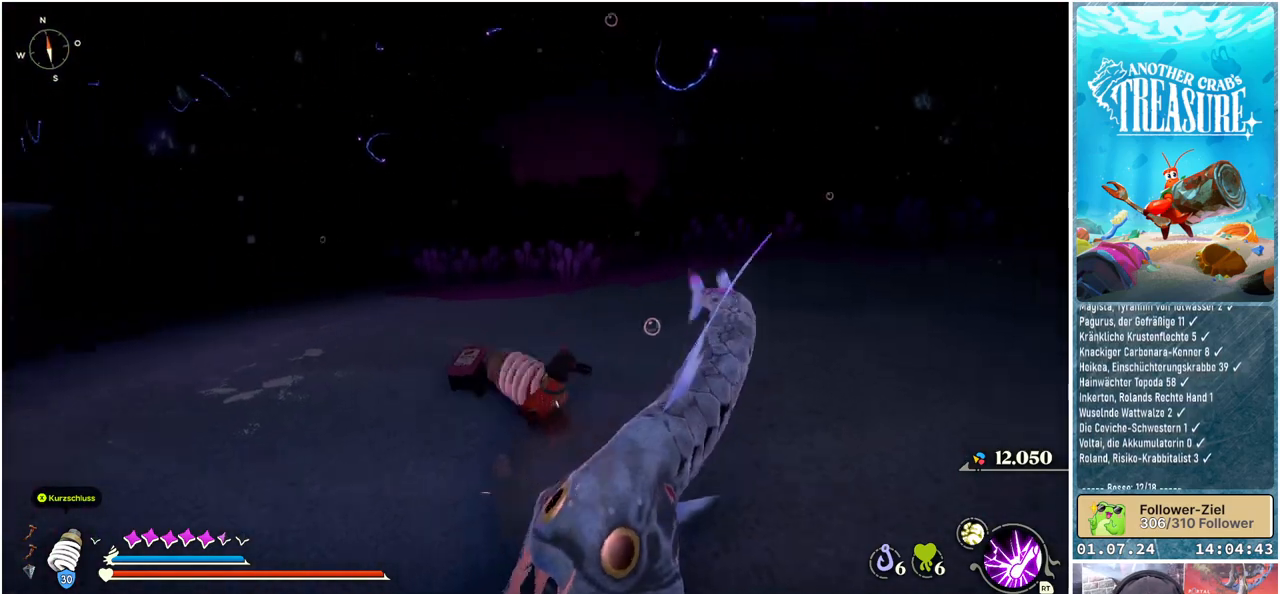
{"buttons": ["R1"], "left_stick": "up-right", "right_stick": "center", "events": [[283, "left_stick", "right"], [383, "right_stick", "center"], [400, "left_stick", "up-right"], [500, "R1", "down"]]}
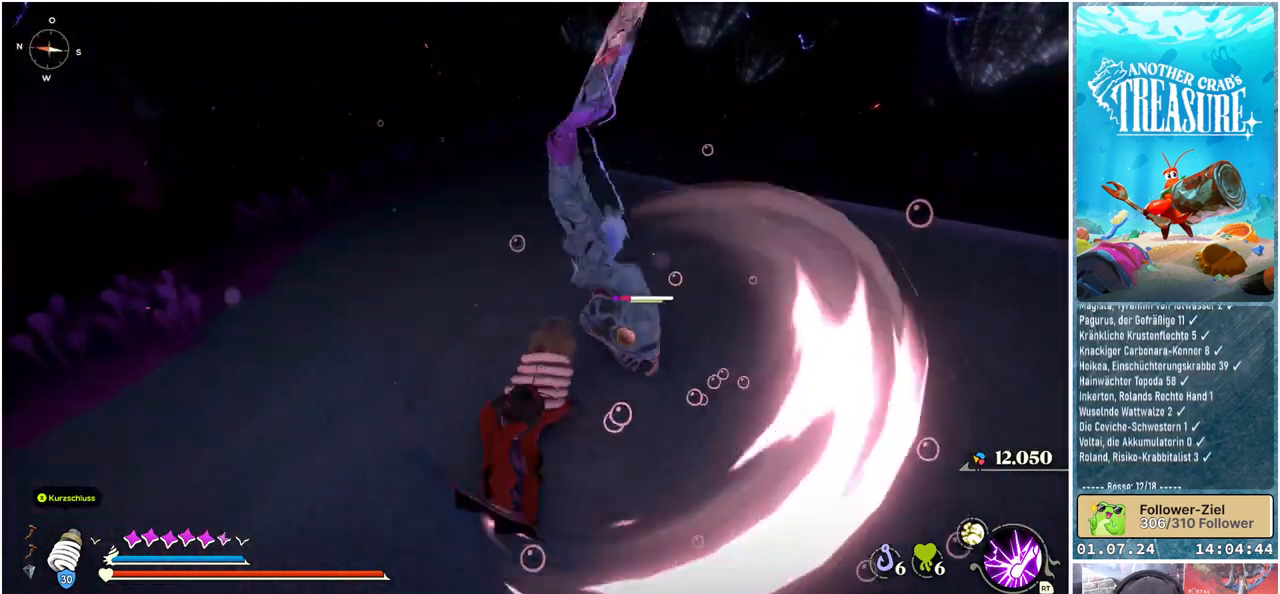
{"buttons": [], "left_stick": "up", "right_stick": "center", "events": [[133, "R1", "up"], [217, "left_stick", "up"]]}
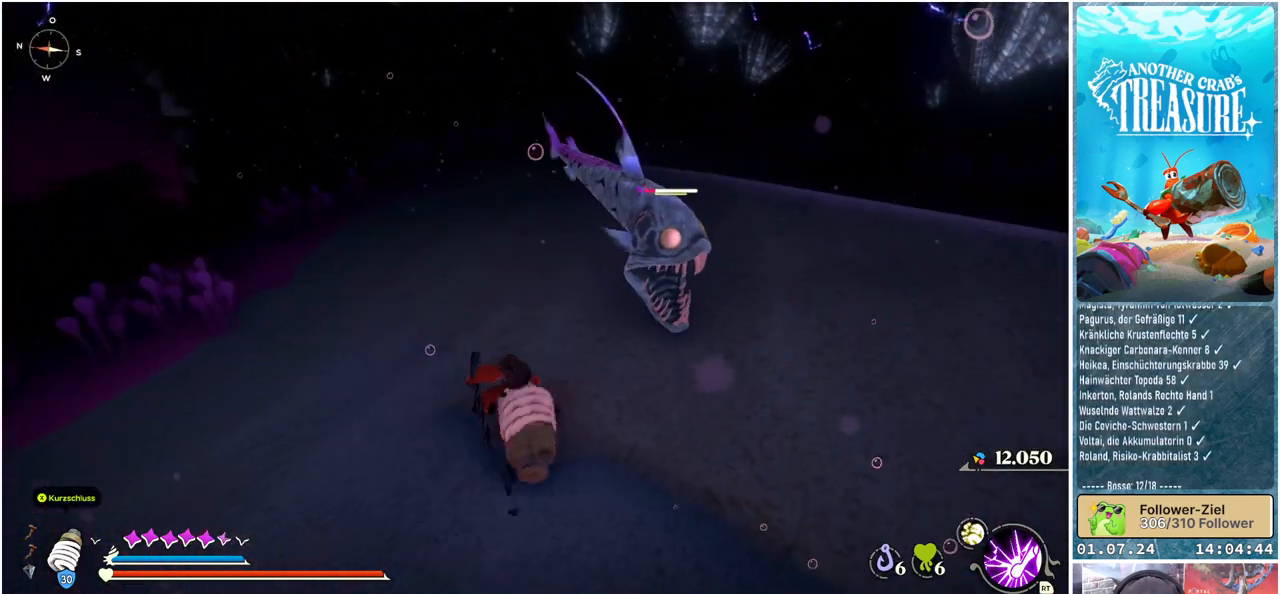
{"buttons": [], "left_stick": "right", "right_stick": "right", "events": [[300, "left_stick", "up-right"], [417, "left_stick", "right"], [450, "right_stick", "right"]]}
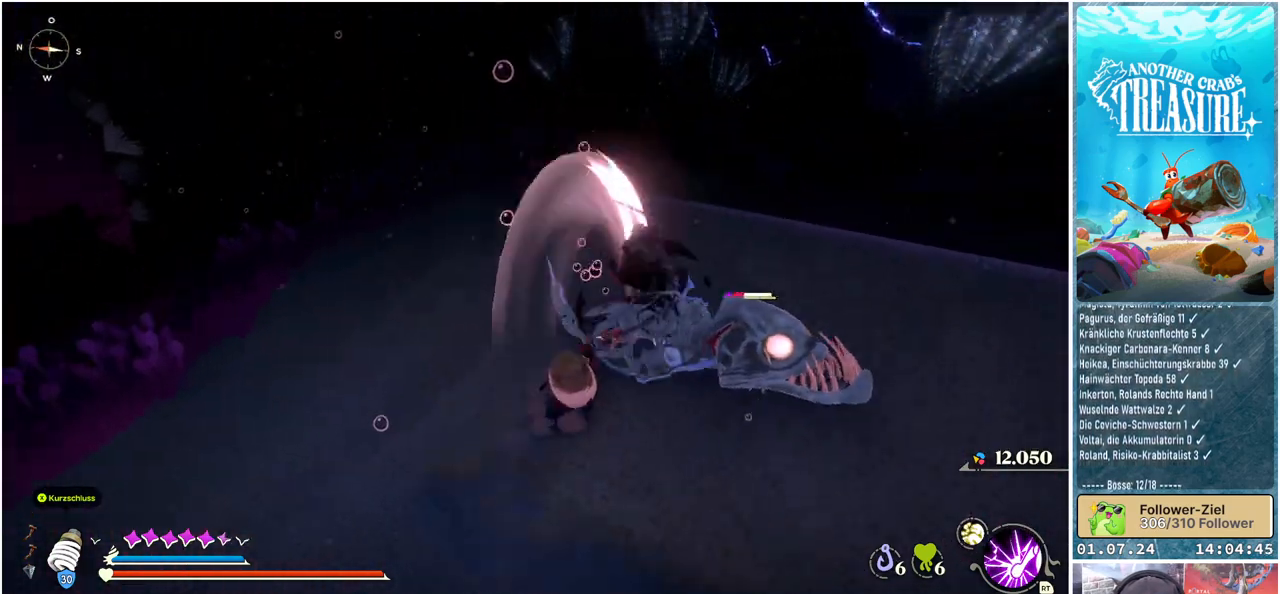
{"buttons": [], "left_stick": "center", "right_stick": "left", "events": [[233, "right_stick", "center"], [450, "left_stick", "center"], [500, "right_stick", "left"]]}
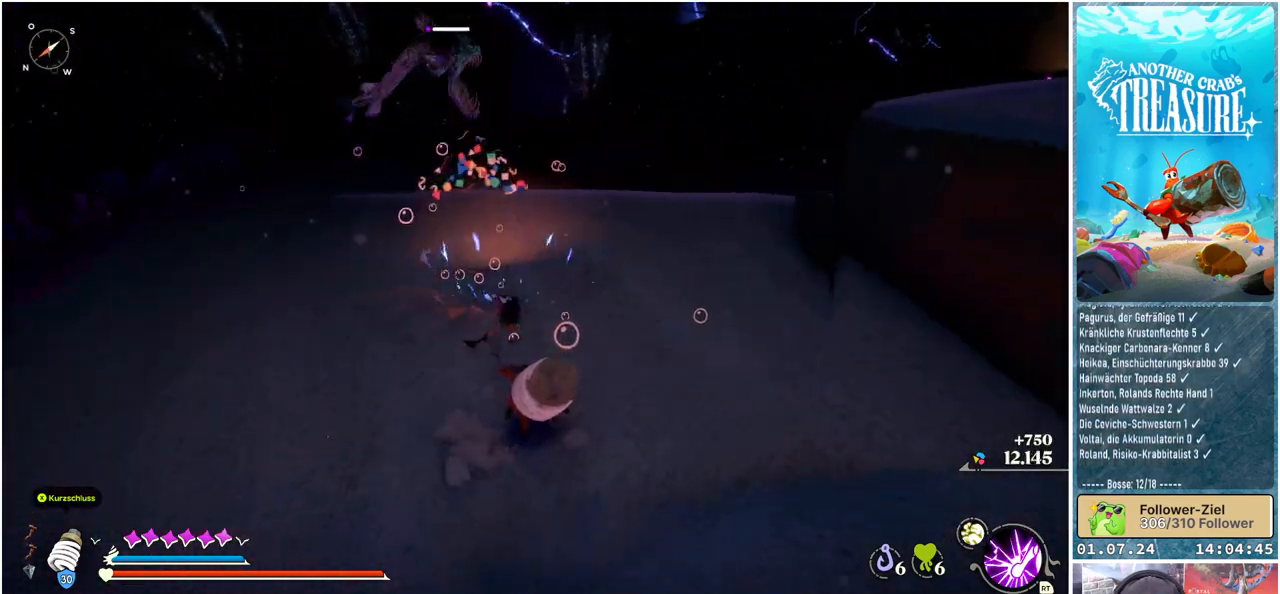
{"buttons": [], "left_stick": "up-left", "right_stick": "left", "events": [[250, "left_stick", "up-left"]]}
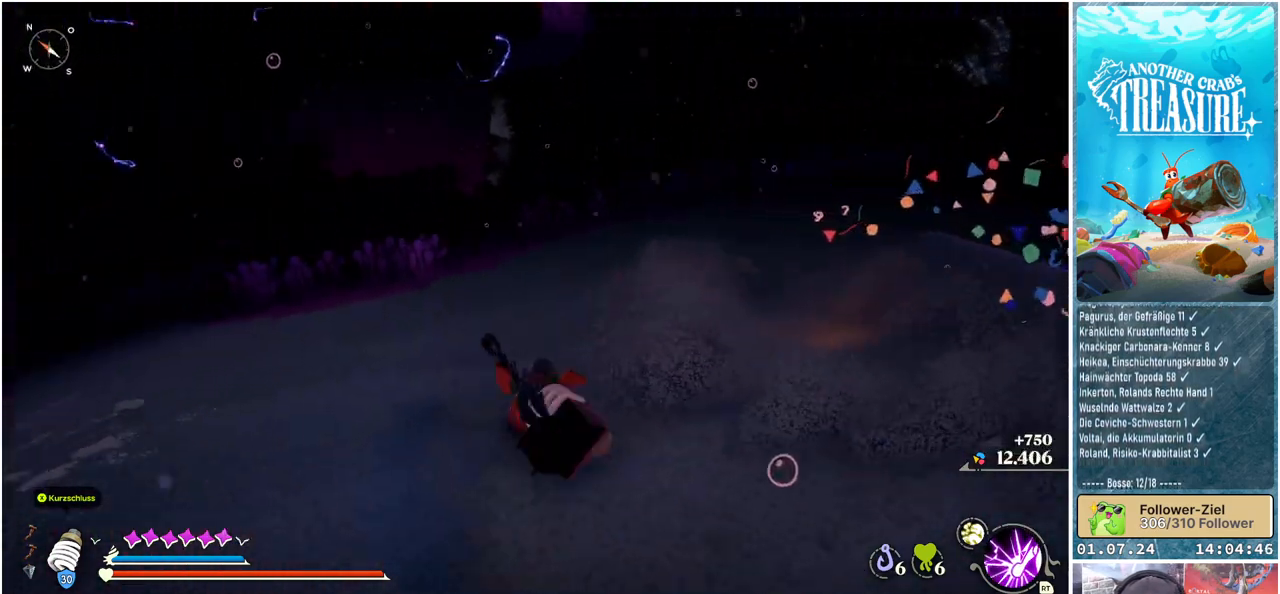
{"buttons": [], "left_stick": "up-left", "right_stick": "center", "events": [[267, "right_stick", "center"]]}
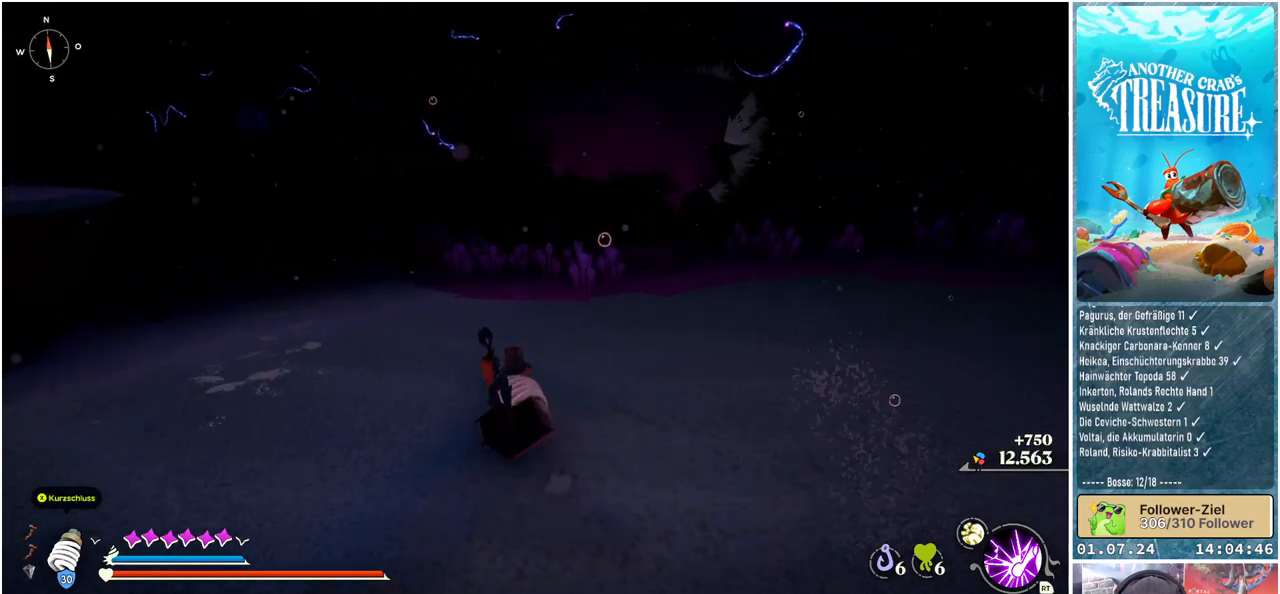
{"buttons": [], "left_stick": "up-left", "right_stick": "center", "events": []}
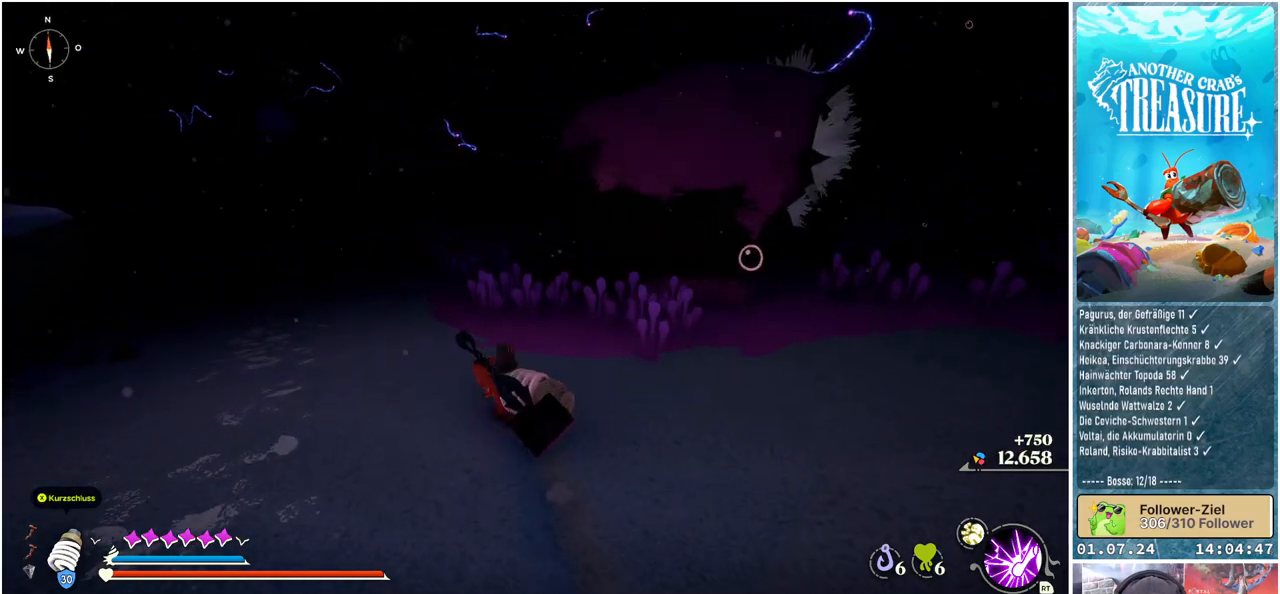
{"buttons": [], "left_stick": "up-left", "right_stick": "center", "events": []}
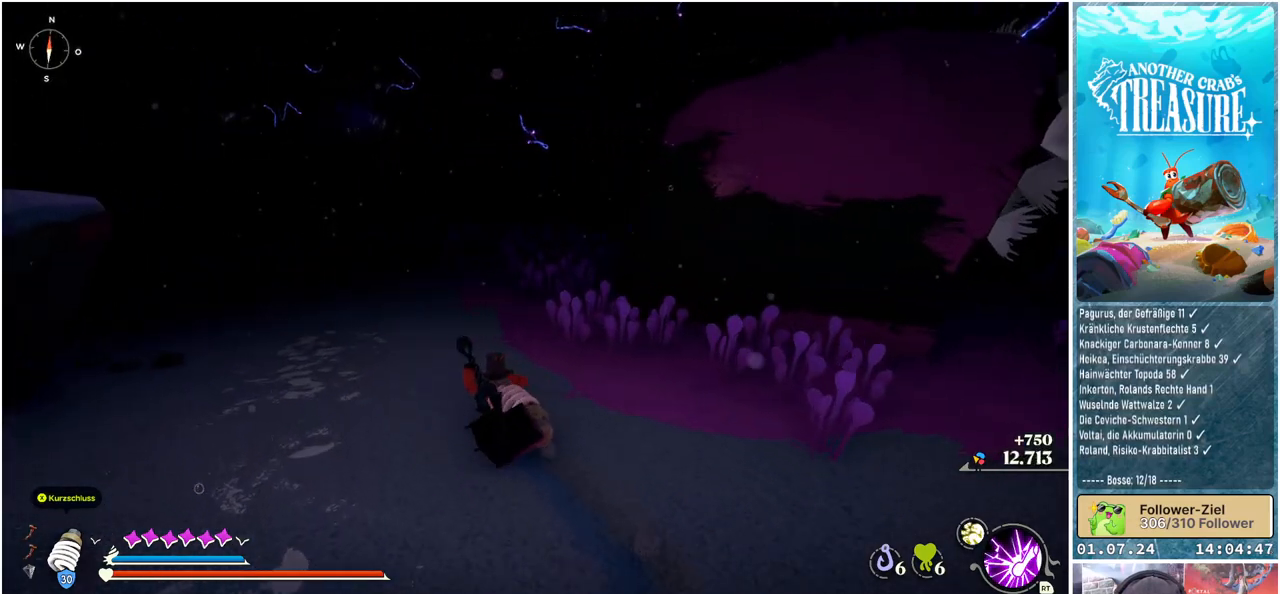
{"buttons": [], "left_stick": "up", "right_stick": "center", "events": [[17, "left_stick", "up"]]}
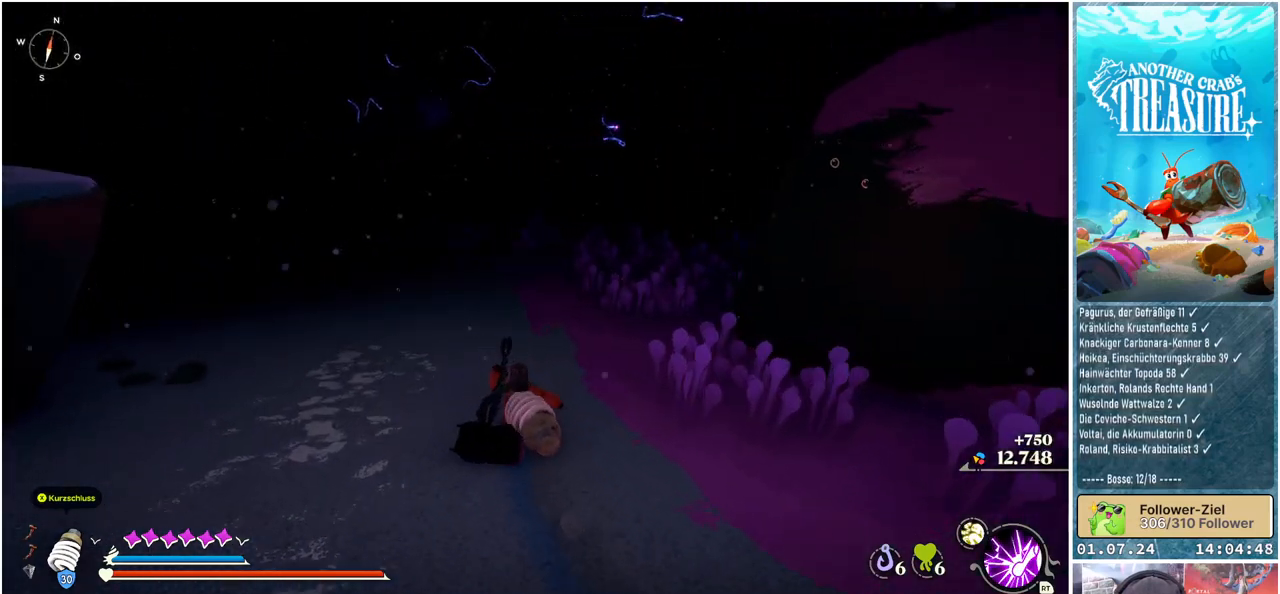
{"buttons": [], "left_stick": "up", "right_stick": "center", "events": []}